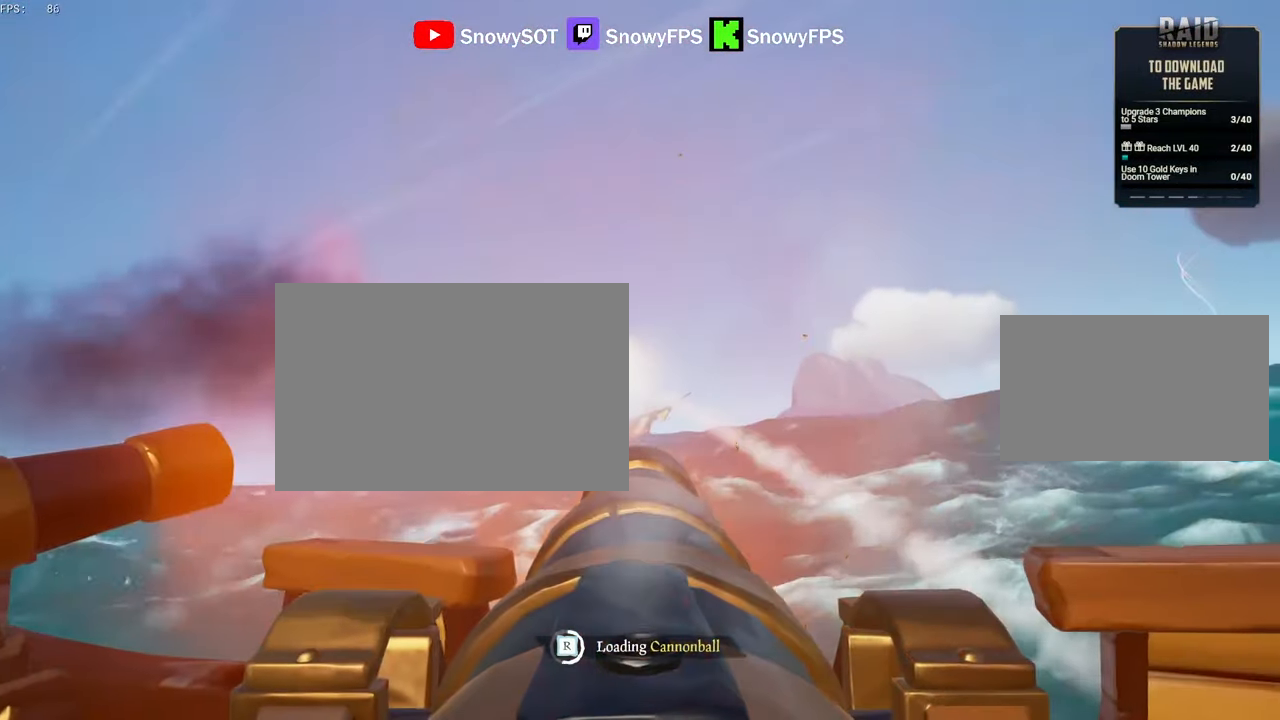
Gameplay with keyboard and mouse; each line is a JSON object with the keys and mouse buttons held at the frame after it. "events" lists presses ("down") and releases ("up") of "1", "2", "3", "4", "5", "a", "alt", "c", "caps_lock", "ctrl", "d", "e", "f", "g", "q", "r", "s", "shift", "space", "t", "tab", "v", "w", "x", "z", "mouse_left", "mouse_wheel" and "mouse_right" between this image and that frame as [ms after this image, input, new state], when the widget could be followed in between. "mouse_left", "mouse_wheel", "mouse_right" = the "left", "wheel", "right" buttons of the "mouse" list. No other keys are recorded. "wheel" means that the mouse wheel is clicked or scrolled. "mouse_move" is the direction in which the mouse moves at that frame (one of eight, or "still"), when it could be read.
{"keys": ["w"], "mouse": ["left"], "mouse_move": "still", "events": [[50, "mouse_left", "down"], [133, "mouse_left", "up"], [233, "mouse_left", "down"], [317, "mouse_left", "up"], [417, "mouse_left", "down"], [417, "w", "down"]]}
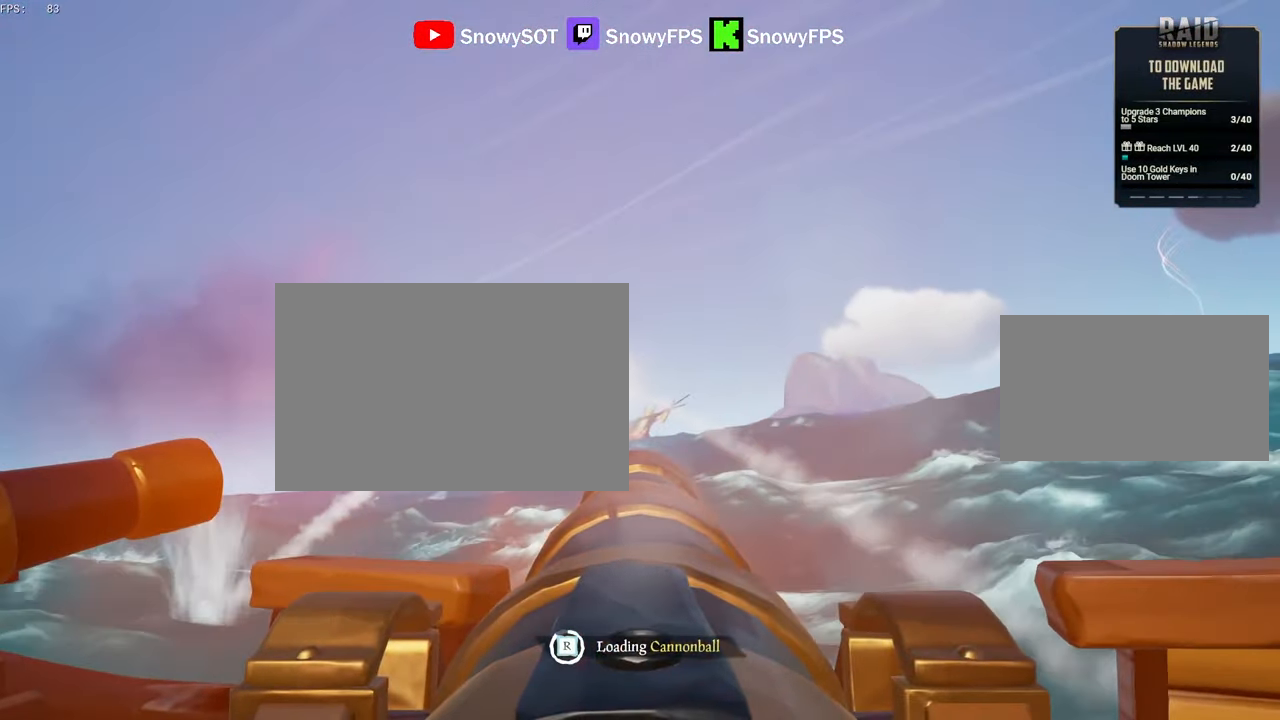
{"keys": ["w"], "mouse": [], "mouse_move": "right", "events": [[17, "mouse_left", "up"], [17, "w", "up"], [300, "w", "down"]]}
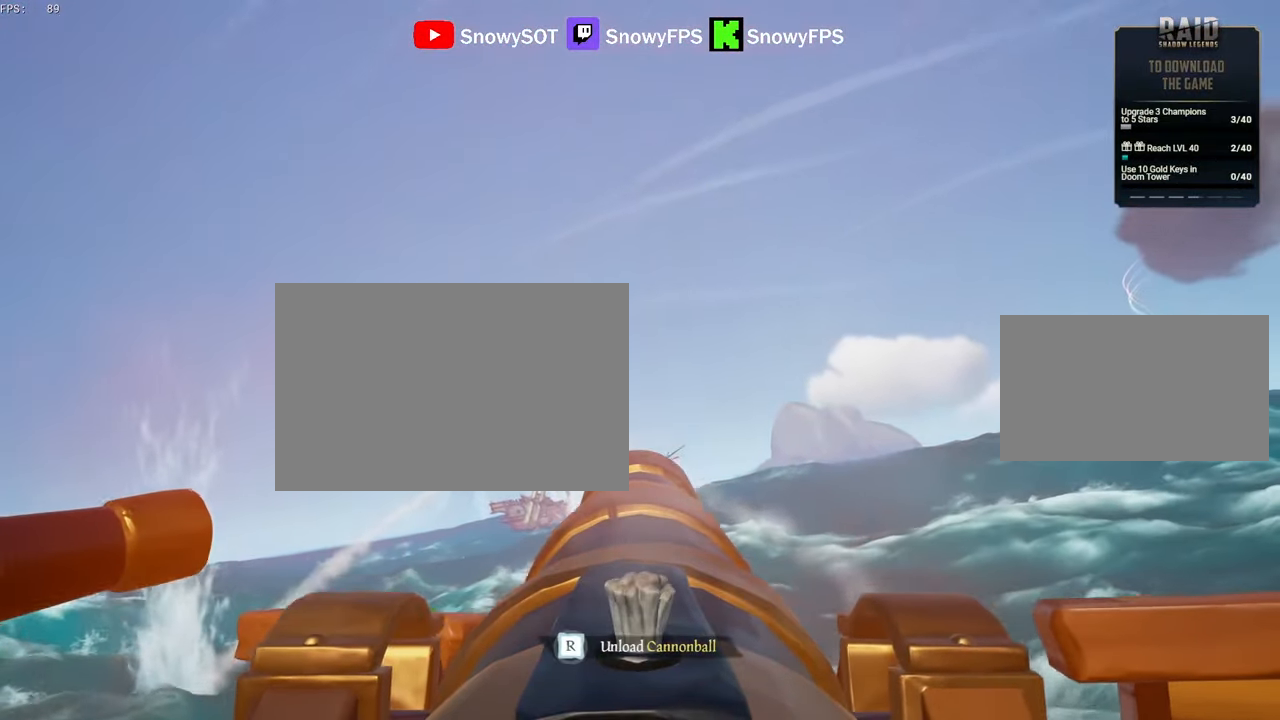
{"keys": ["s"], "mouse": [], "mouse_move": "still", "events": [[67, "mouse_left", "down"], [67, "w", "up"], [217, "mouse_left", "up"], [250, "r", "down"], [300, "r", "up"], [400, "s", "down"]]}
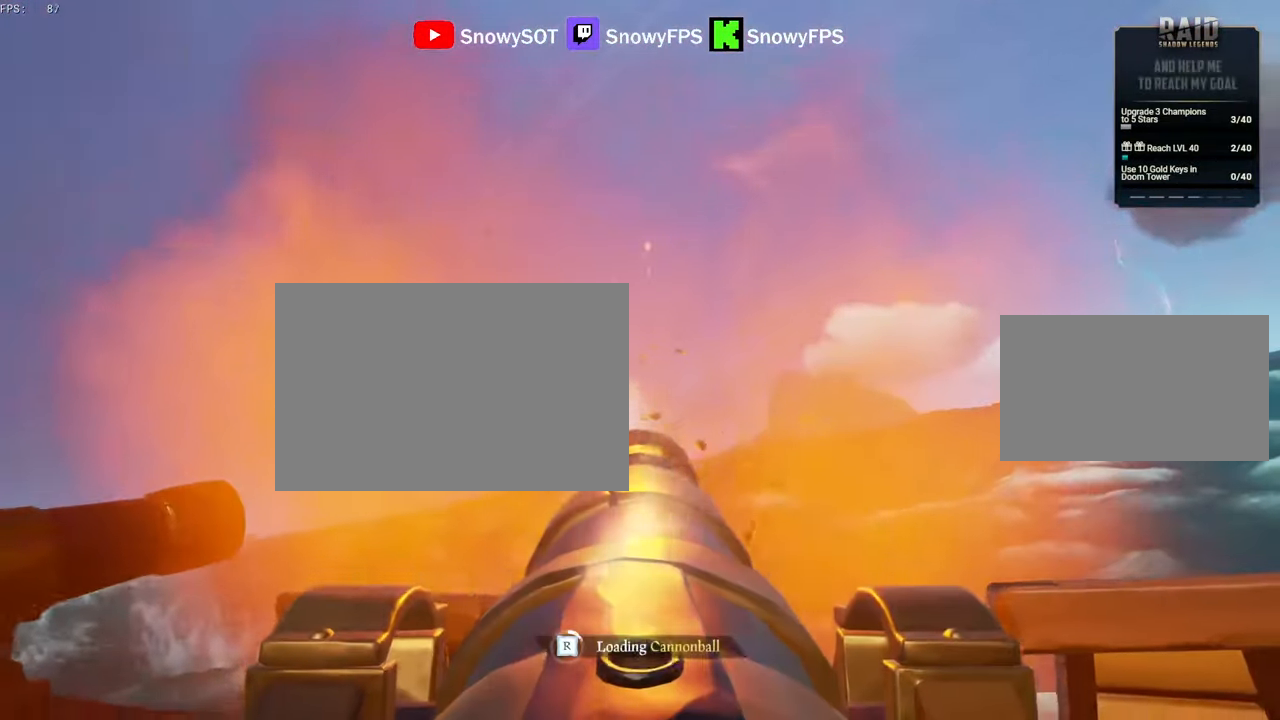
{"keys": [], "mouse": ["left"], "mouse_move": "still", "events": [[83, "s", "up"], [133, "mouse_left", "down"], [267, "mouse_left", "up"], [317, "mouse_left", "down"], [467, "mouse_left", "up"], [500, "mouse_left", "down"]]}
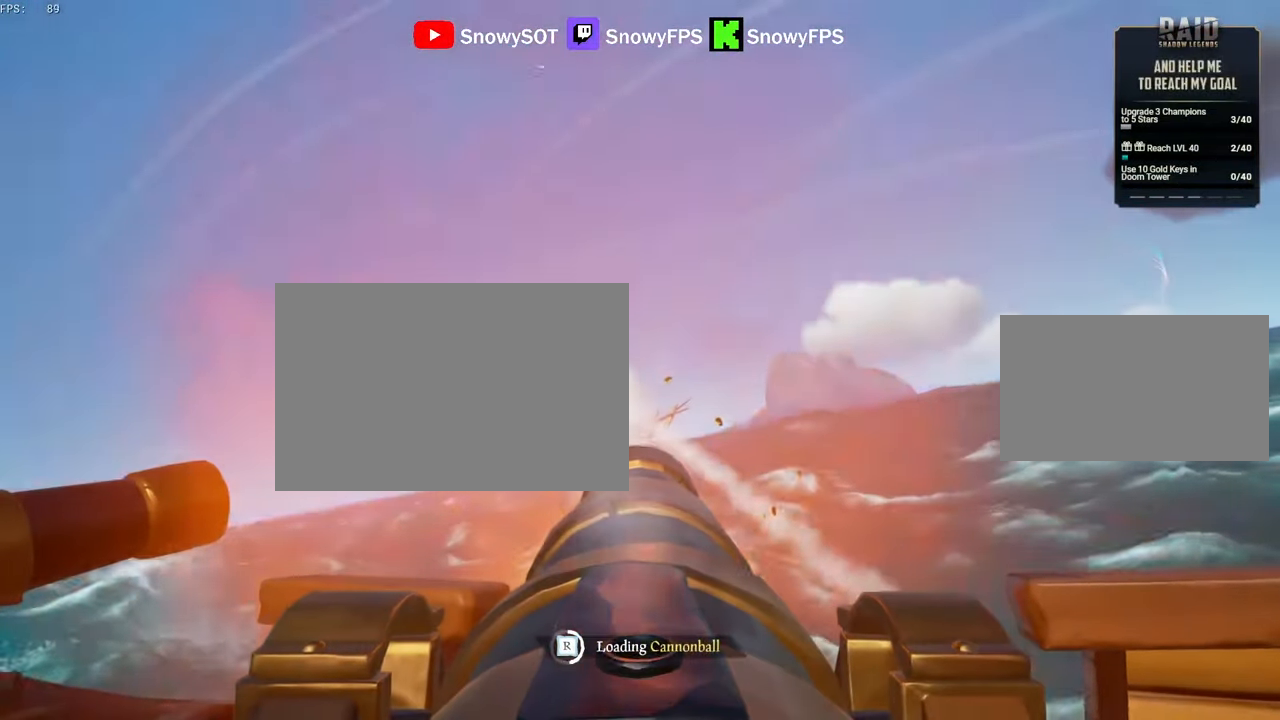
{"keys": [], "mouse": [], "mouse_move": "still", "events": [[150, "mouse_left", "up"], [200, "mouse_left", "down"], [283, "s", "down"], [333, "mouse_left", "up"], [333, "s", "up"], [383, "mouse_left", "down"], [483, "mouse_left", "up"]]}
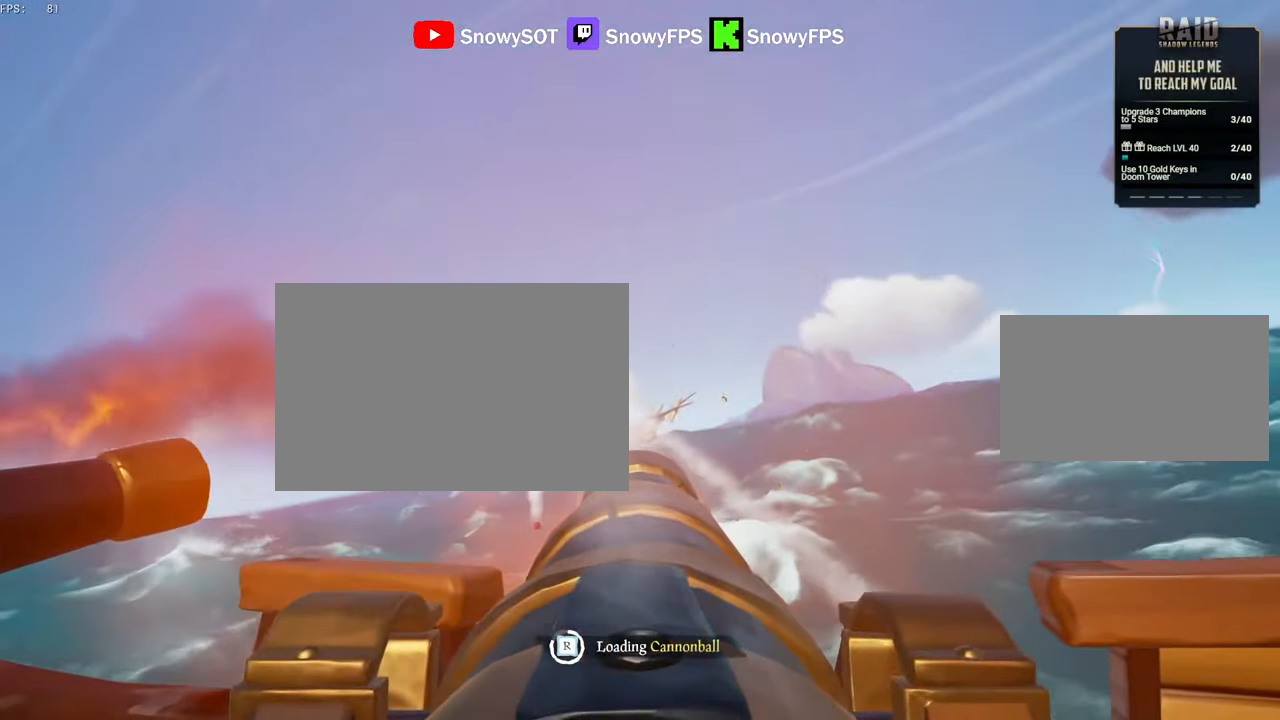
{"keys": [], "mouse": [], "mouse_move": "still", "events": [[67, "mouse_left", "down"], [167, "mouse_left", "up"], [267, "mouse_left", "down"], [350, "mouse_left", "up"]]}
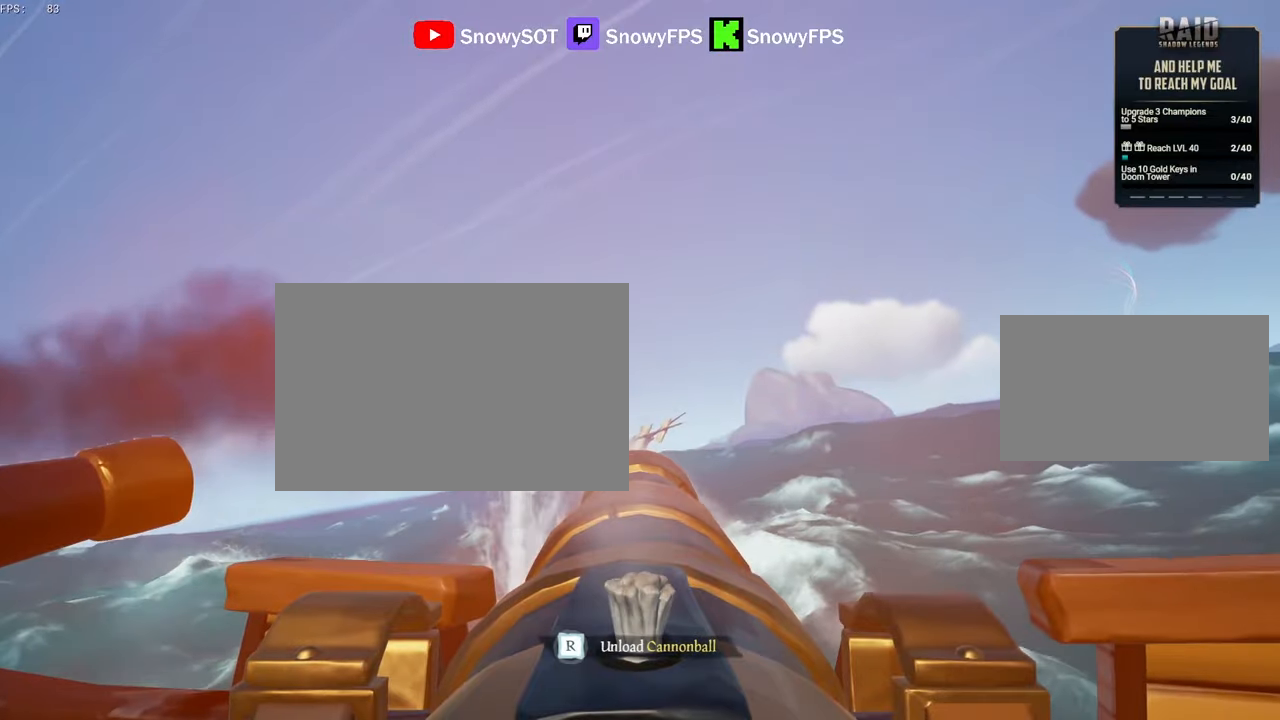
{"keys": [], "mouse": [], "mouse_move": "still", "events": [[33, "w", "down"], [133, "w", "up"], [233, "mouse_left", "down"], [367, "mouse_left", "up"], [467, "r", "down"], [500, "r", "up"]]}
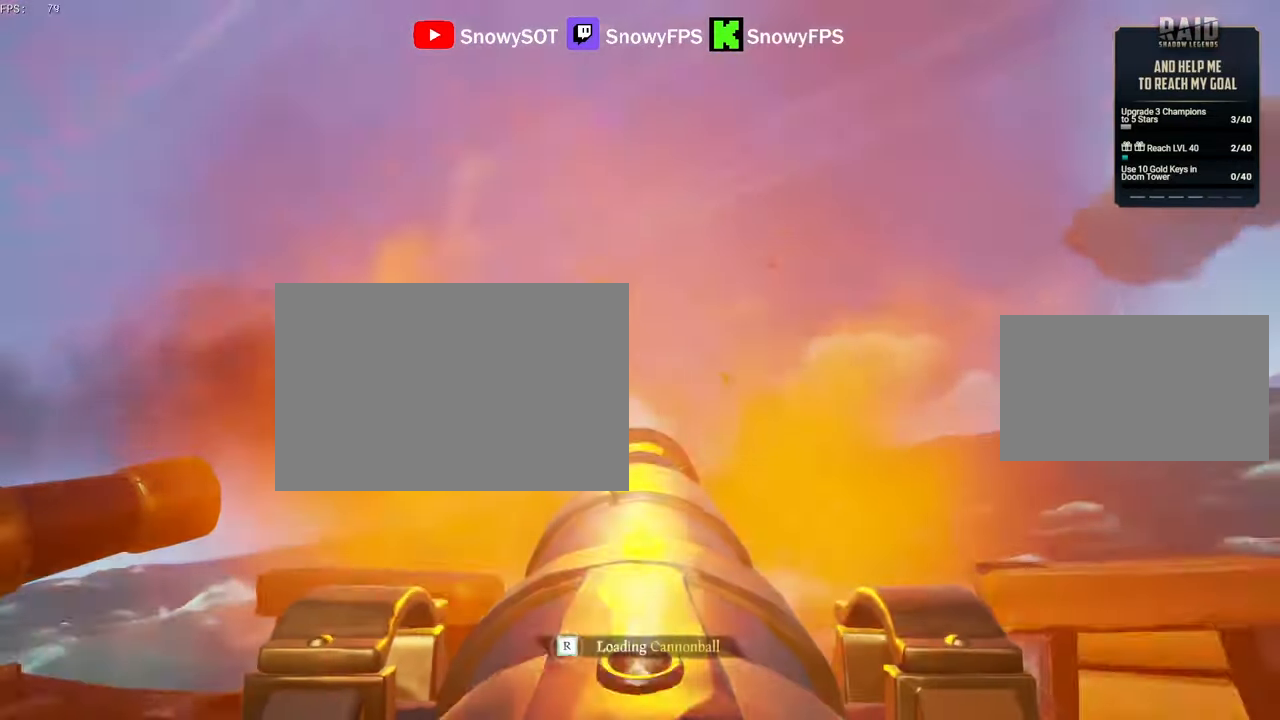
{"keys": [], "mouse": ["left"], "mouse_move": "still", "events": [[50, "s", "down"], [200, "s", "up"], [250, "mouse_left", "down"], [383, "mouse_left", "up"], [433, "mouse_left", "down"]]}
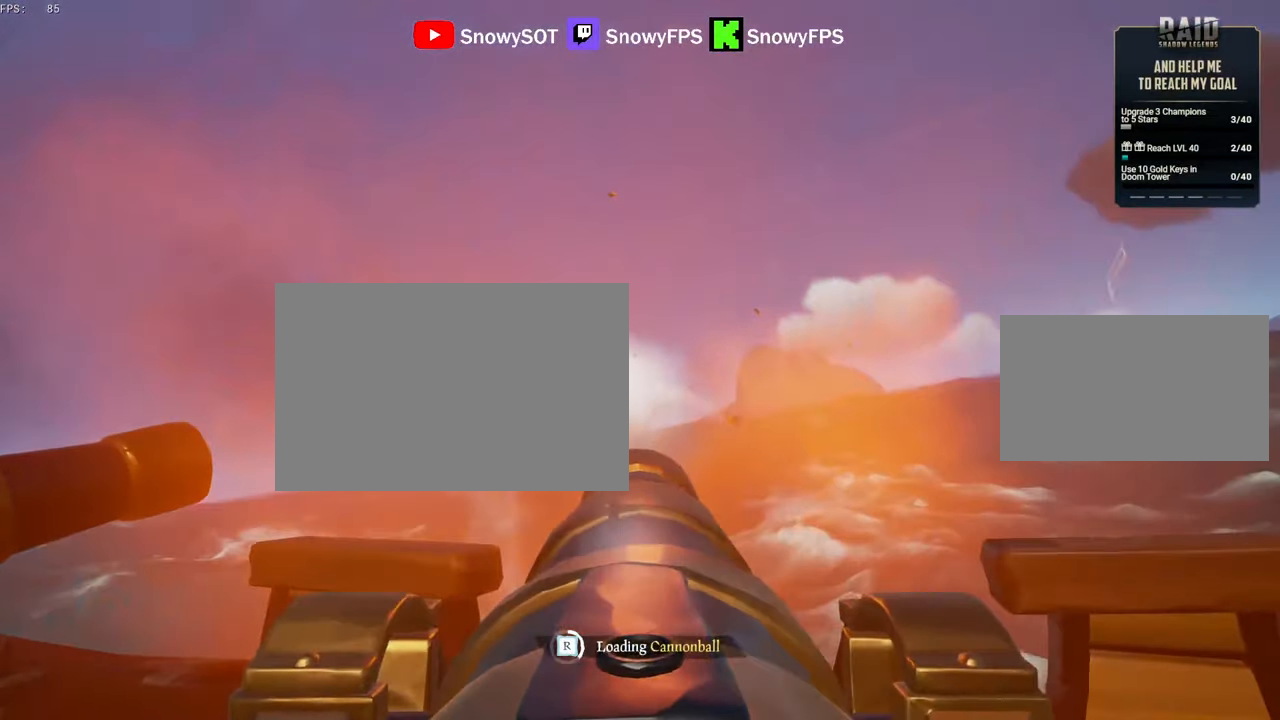
{"keys": [], "mouse": ["left"], "mouse_move": "still", "events": [[17, "mouse_left", "up"], [67, "d", "down"], [67, "mouse_left", "down"], [117, "d", "up"], [217, "mouse_left", "up"], [250, "mouse_left", "down"], [300, "w", "down"], [400, "mouse_left", "up"], [400, "w", "up"], [450, "mouse_left", "down"]]}
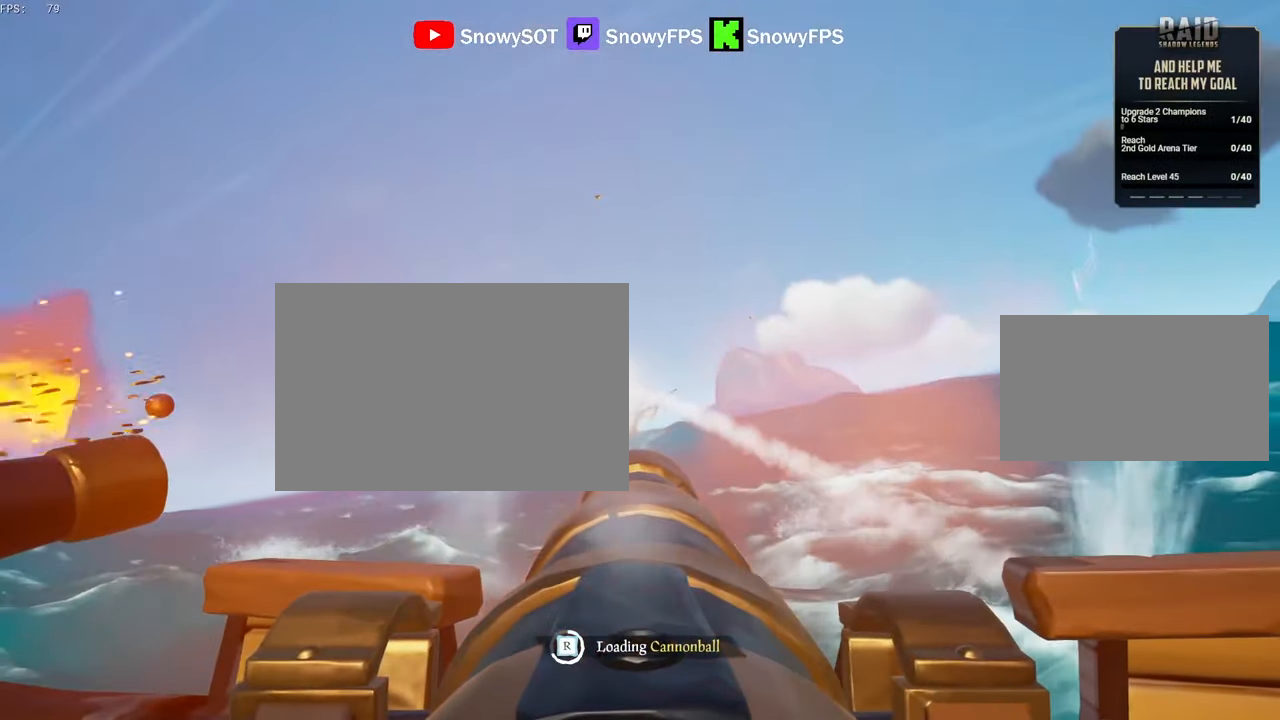
{"keys": [], "mouse": [], "mouse_move": "still", "events": [[83, "mouse_left", "up"], [133, "mouse_left", "down"], [267, "mouse_left", "up"]]}
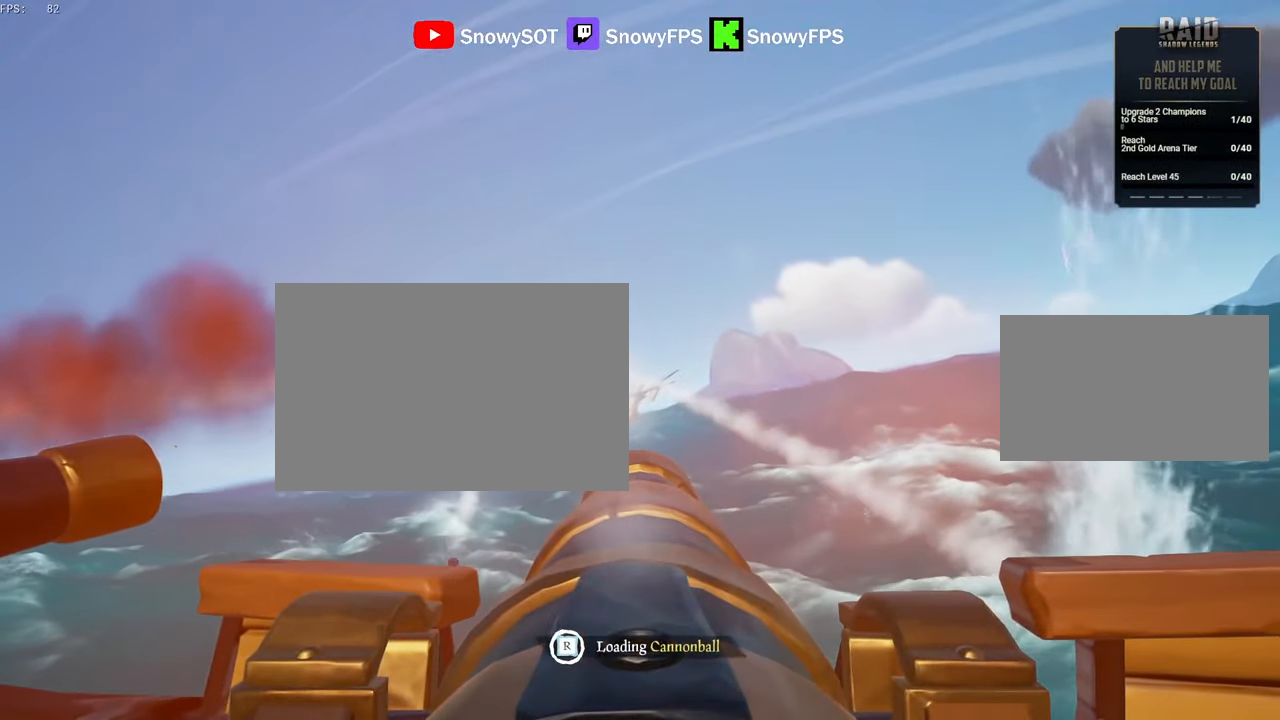
{"keys": [], "mouse": ["left"], "mouse_move": "still", "events": [[100, "w", "down"], [383, "w", "up"], [483, "mouse_left", "down"]]}
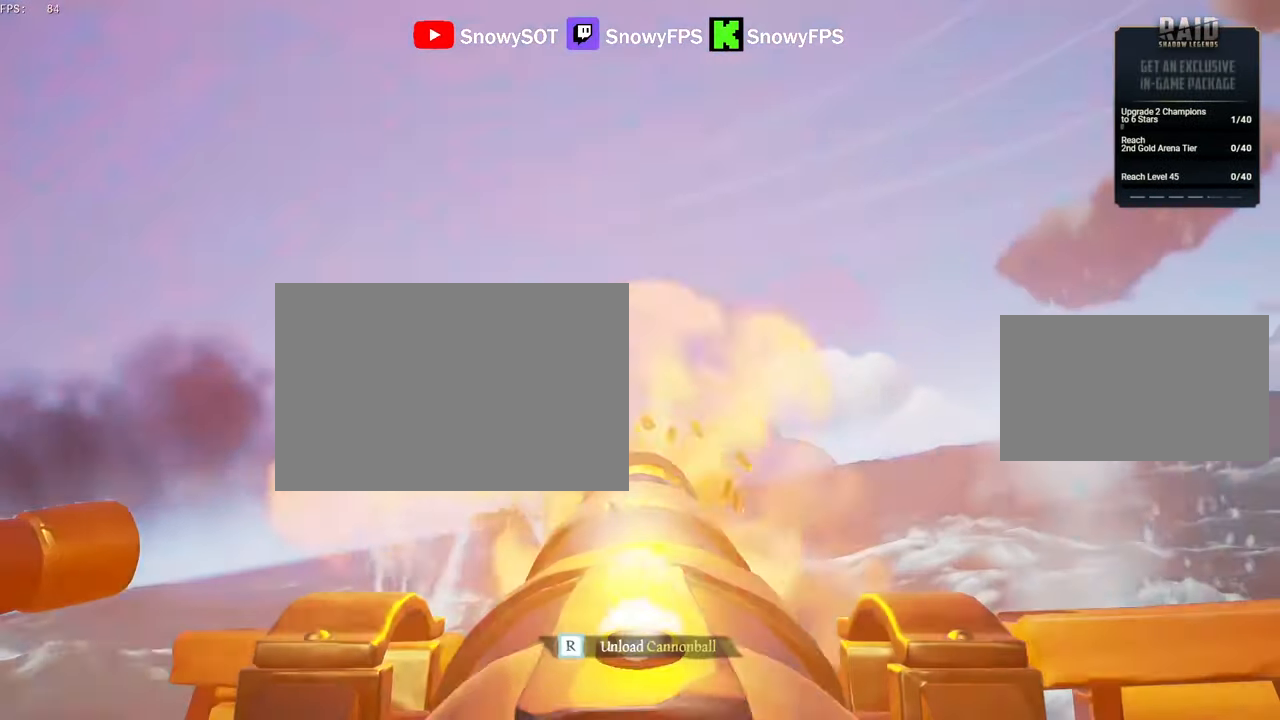
{"keys": [], "mouse": [], "mouse_move": "still", "events": [[67, "mouse_left", "up"], [217, "r", "down"], [267, "r", "up"], [300, "s", "down"], [500, "s", "up"]]}
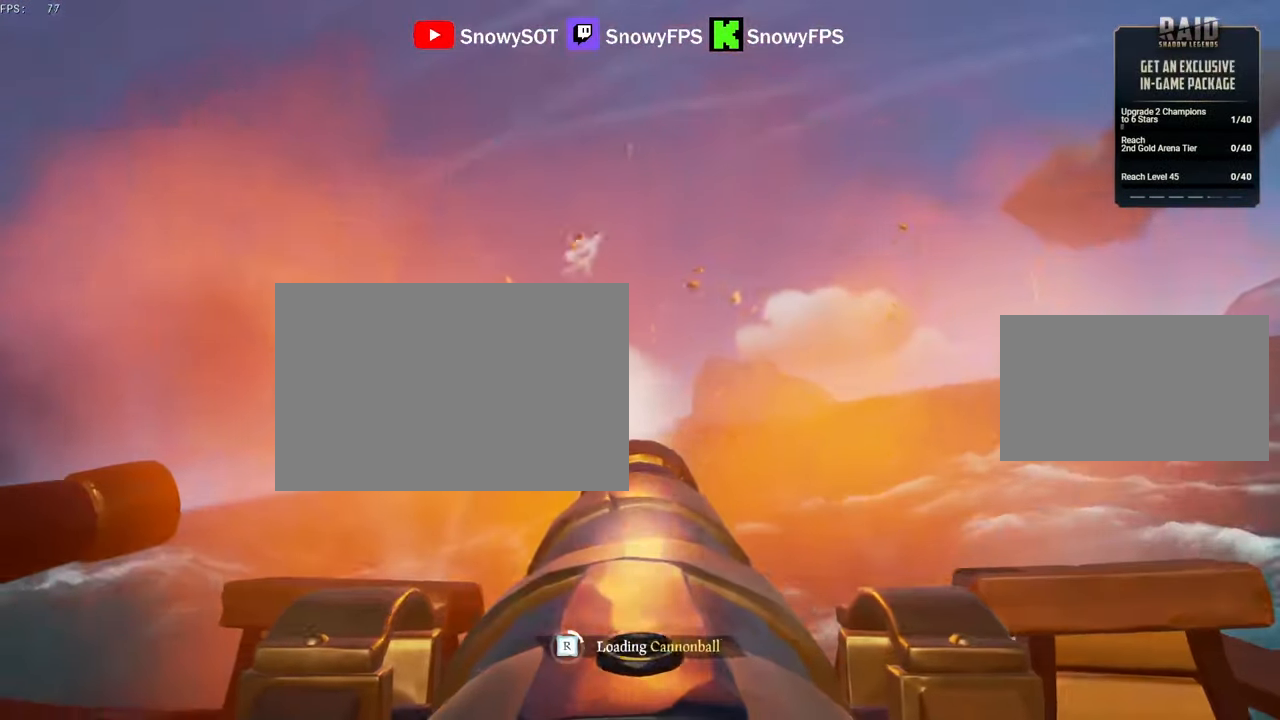
{"keys": [], "mouse": ["left"], "mouse_move": "still", "events": [[33, "mouse_left", "down"], [133, "mouse_left", "up"], [233, "mouse_left", "down"], [317, "mouse_left", "up"], [417, "mouse_left", "down"]]}
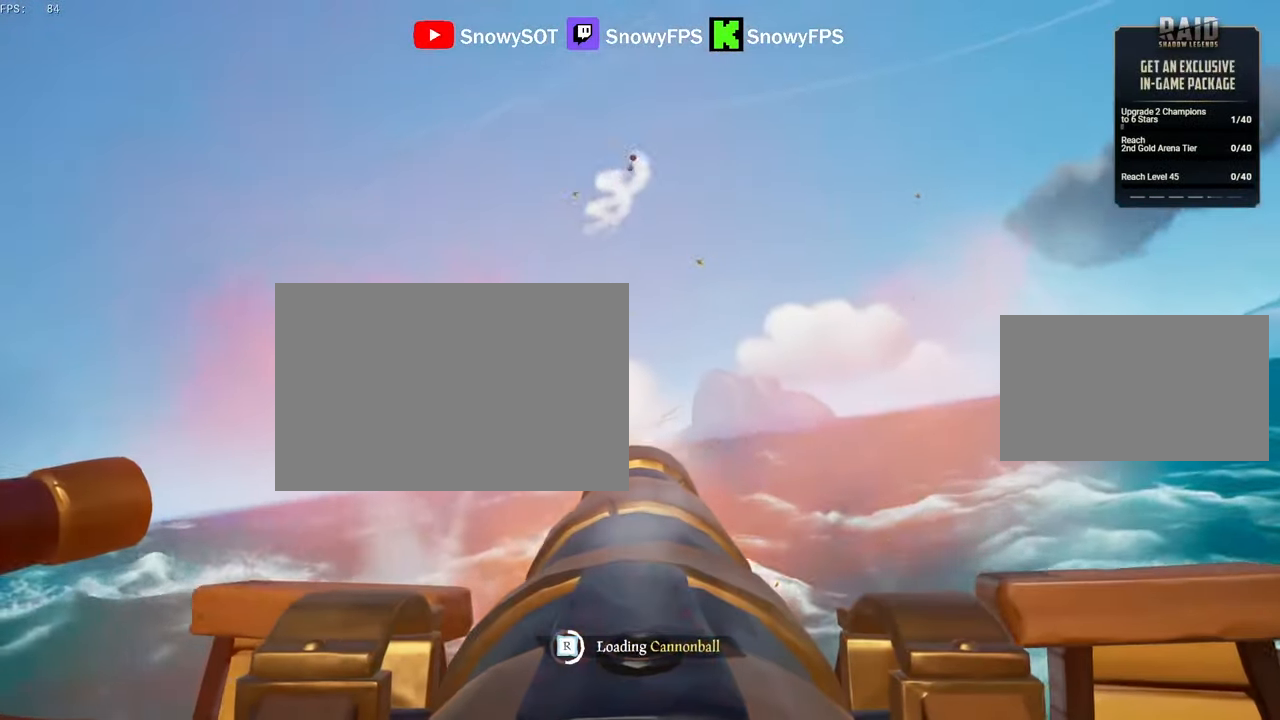
{"keys": [], "mouse": [], "mouse_move": "still", "events": [[17, "d", "down"], [17, "mouse_left", "up"], [100, "d", "up"], [150, "mouse_left", "down"], [250, "mouse_left", "up"], [283, "mouse_left", "down"], [433, "mouse_left", "up"]]}
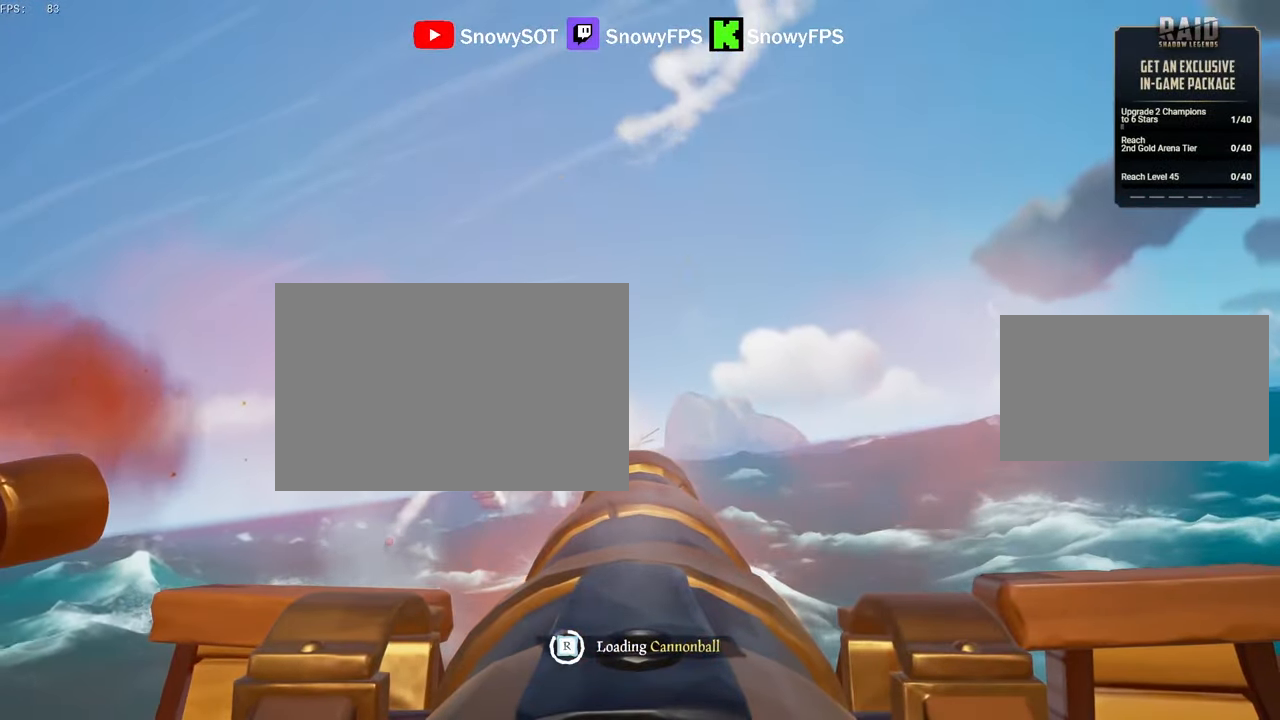
{"keys": [], "mouse": [], "mouse_move": "still", "events": [[400, "mouse_left", "down"], [500, "mouse_left", "up"]]}
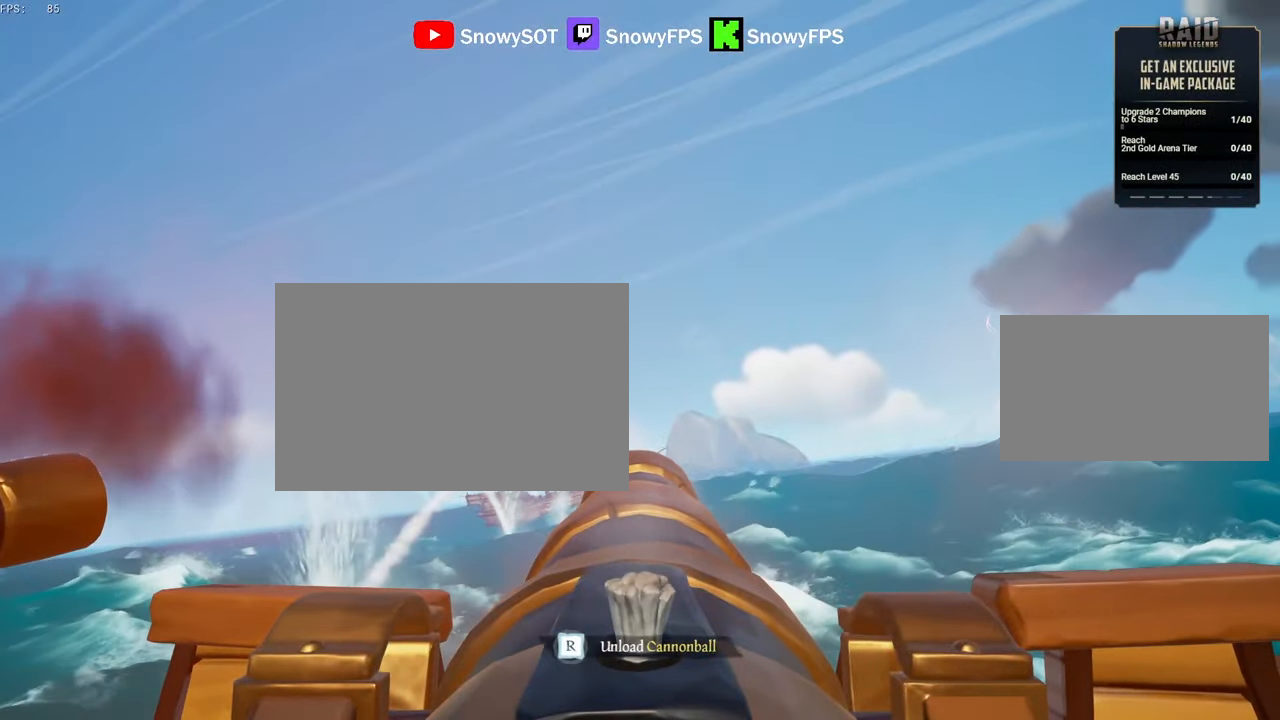
{"keys": ["r"], "mouse": [], "mouse_move": "still", "events": [[33, "mouse_left", "down"], [183, "mouse_left", "up"], [267, "r", "down"], [317, "r", "up"], [367, "mouse_left", "down"], [467, "mouse_left", "up"], [467, "r", "down"]]}
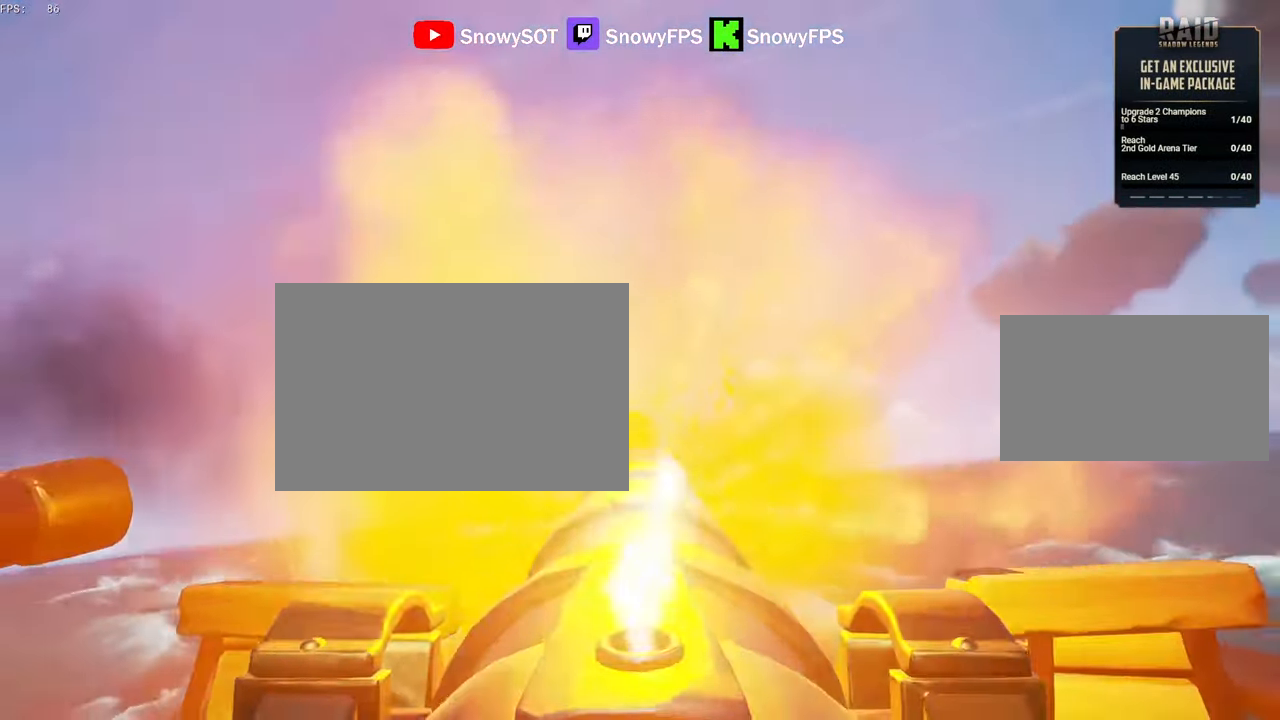
{"keys": ["d"], "mouse": ["left"], "mouse_move": "right", "events": [[17, "r", "up"], [100, "s", "down"], [200, "s", "up"], [250, "mouse_left", "down"], [383, "mouse_left", "up"], [433, "mouse_left", "down"], [483, "d", "down"]]}
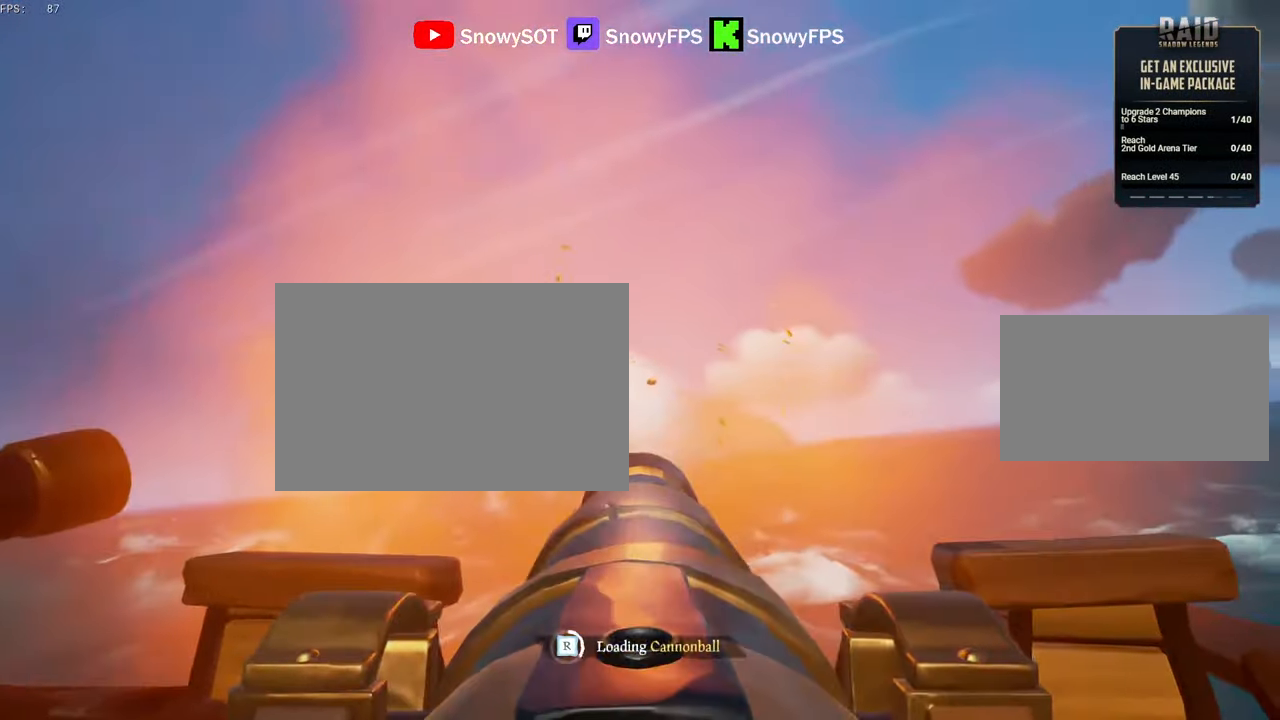
{"keys": [], "mouse": ["left"], "mouse_move": "still", "events": [[33, "d", "up"], [33, "mouse_left", "up"], [117, "mouse_left", "down"], [217, "mouse_left", "up"], [300, "mouse_left", "down"], [400, "mouse_left", "up"], [500, "mouse_left", "down"]]}
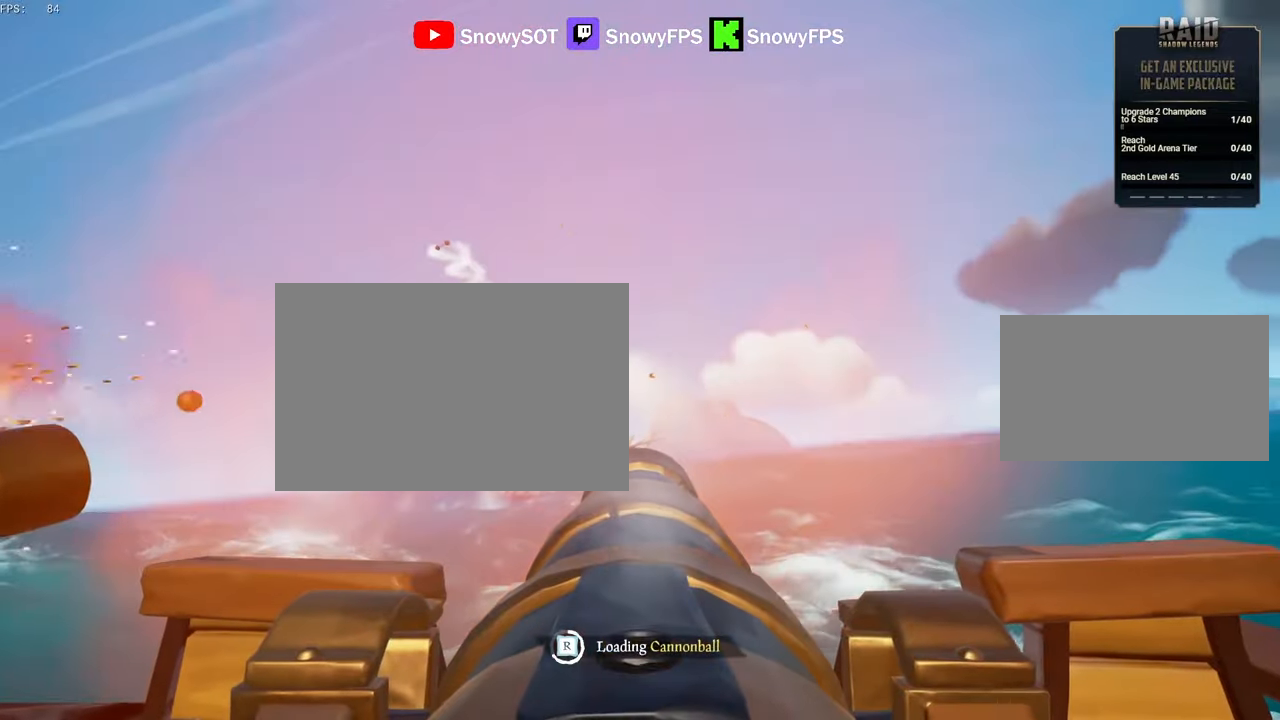
{"keys": [], "mouse": [], "mouse_move": "still", "events": [[83, "mouse_left", "up"], [183, "mouse_left", "down"], [267, "mouse_left", "up"], [367, "mouse_left", "down"], [467, "mouse_left", "up"]]}
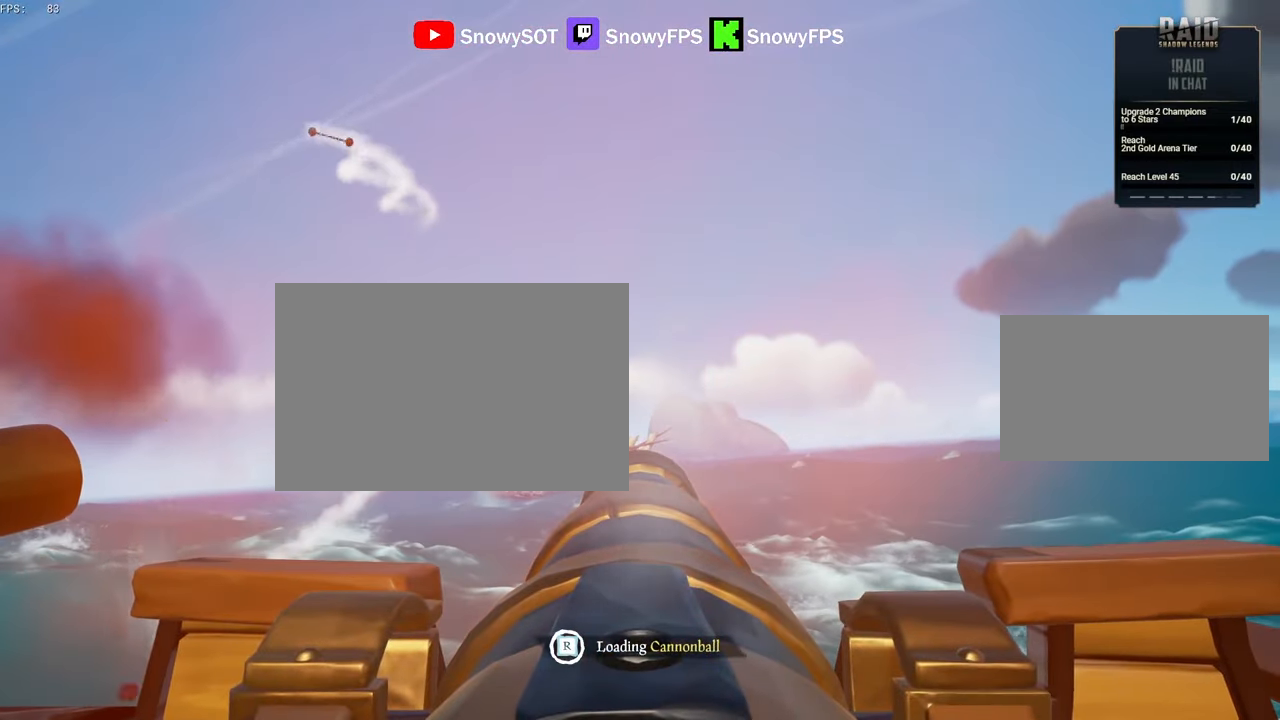
{"keys": [], "mouse": ["left"], "mouse_move": "still", "events": [[483, "mouse_left", "down"]]}
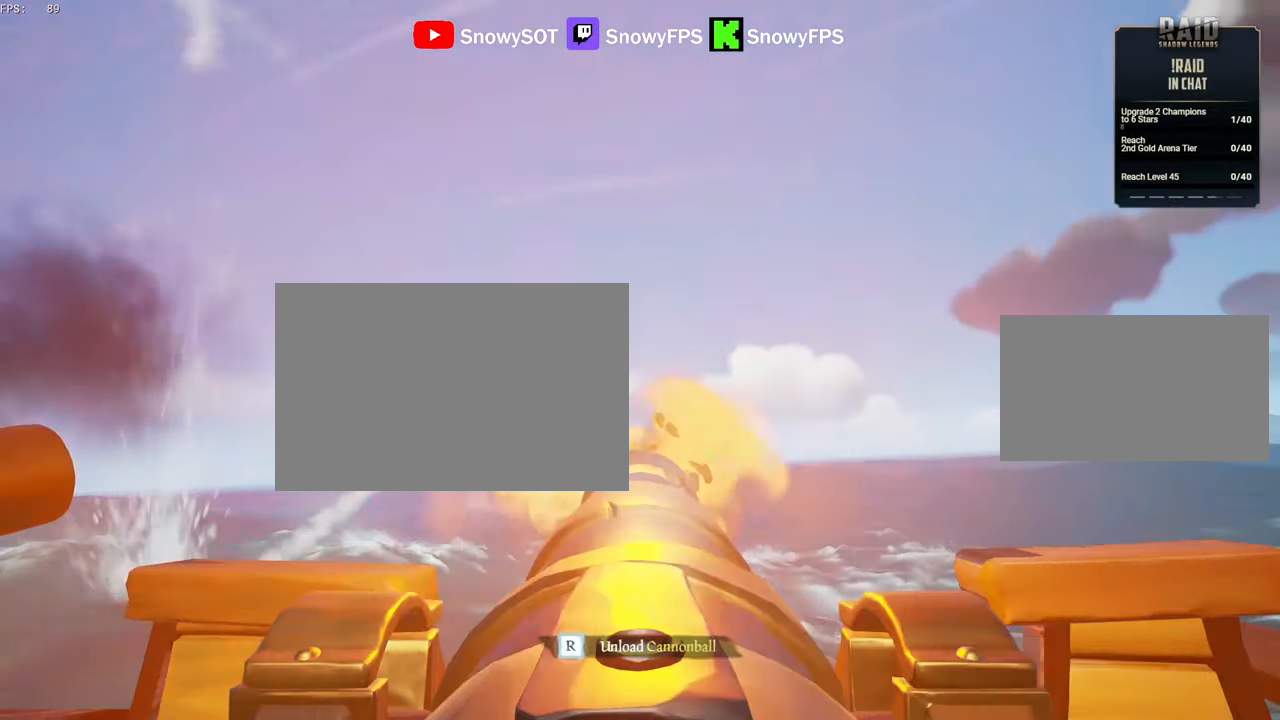
{"keys": [], "mouse": [], "mouse_move": "still", "events": [[117, "mouse_left", "up"], [267, "r", "down"], [300, "r", "up"]]}
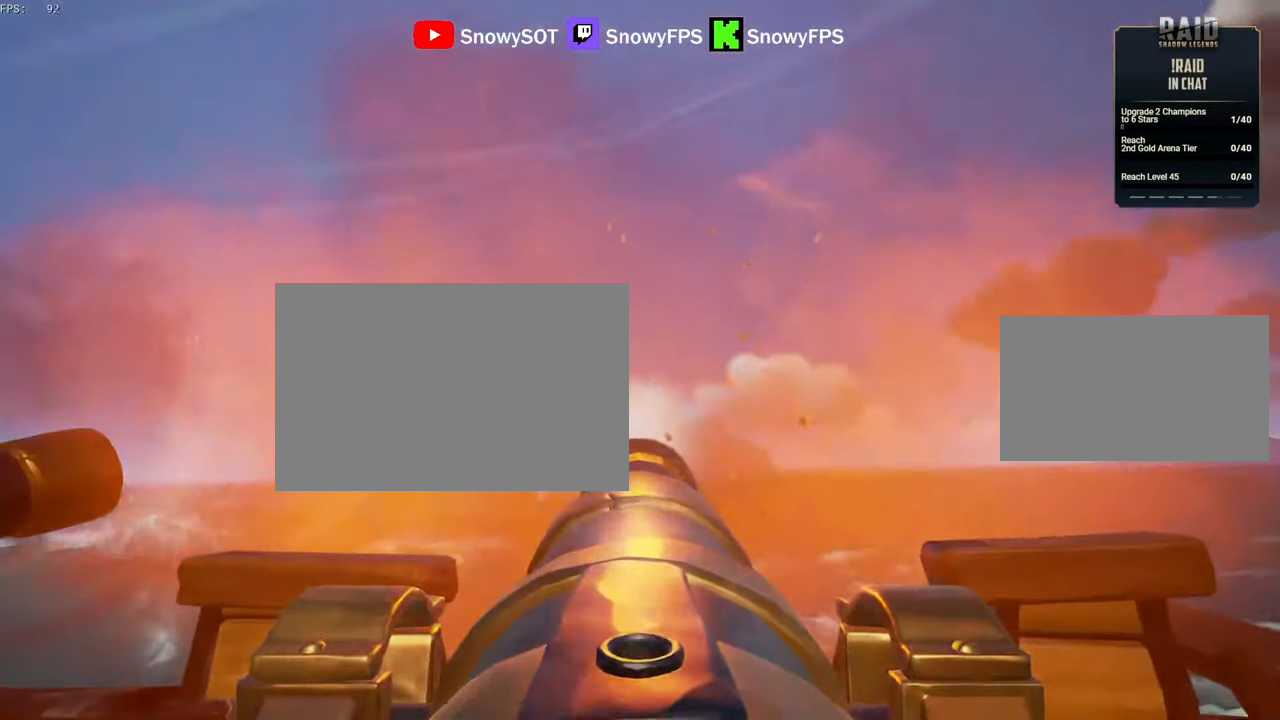
{"keys": [], "mouse": [], "mouse_move": "up-right", "events": [[33, "f", "down"], [33, "s", "down"], [133, "a", "down"], [133, "f", "up"], [233, "s", "up"], [317, "a", "up"], [367, "r", "down"], [467, "f", "down"], [500, "f", "up"], [500, "r", "up"]]}
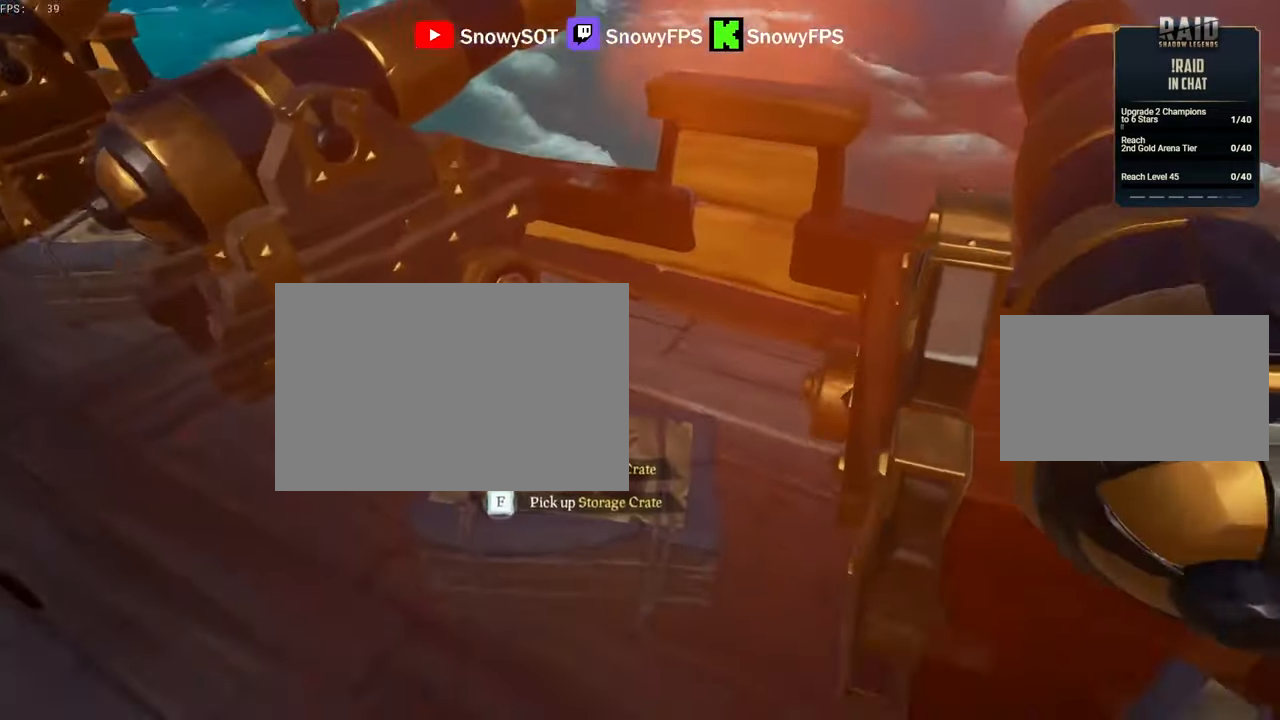
{"keys": [], "mouse": ["right"], "mouse_move": "up", "events": [[200, "mouse_right", "down"], [333, "r", "down"], [383, "r", "up"]]}
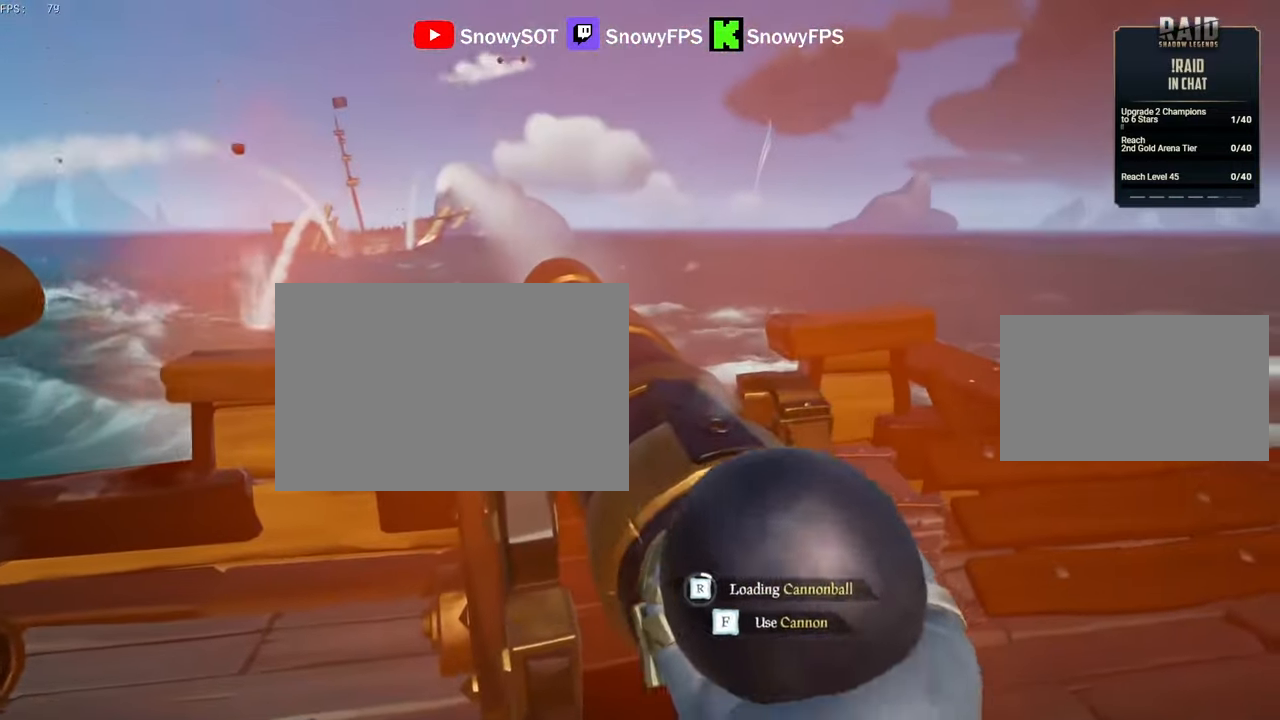
{"keys": [], "mouse": ["right"], "mouse_move": "still", "events": [[300, "w", "down"], [400, "w", "up"]]}
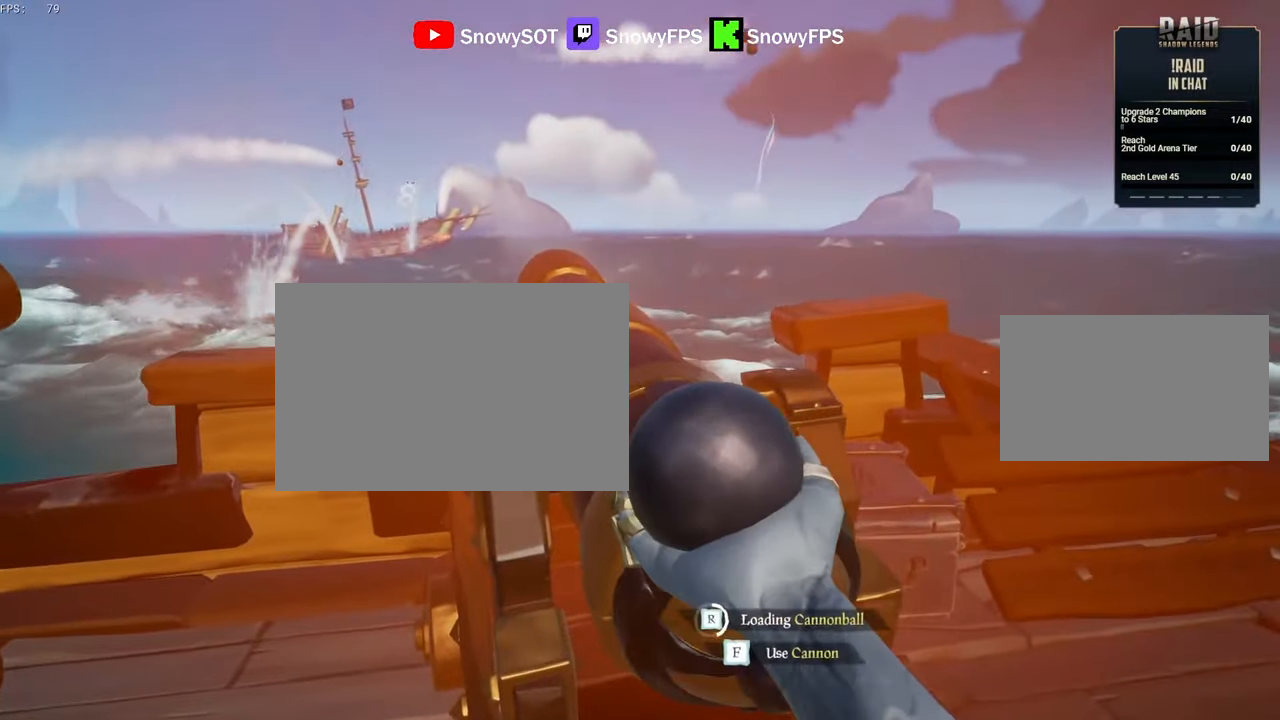
{"keys": [], "mouse": ["right"], "mouse_move": "still", "events": [[33, "w", "down"], [83, "w", "up"], [283, "w", "down"], [317, "w", "up"]]}
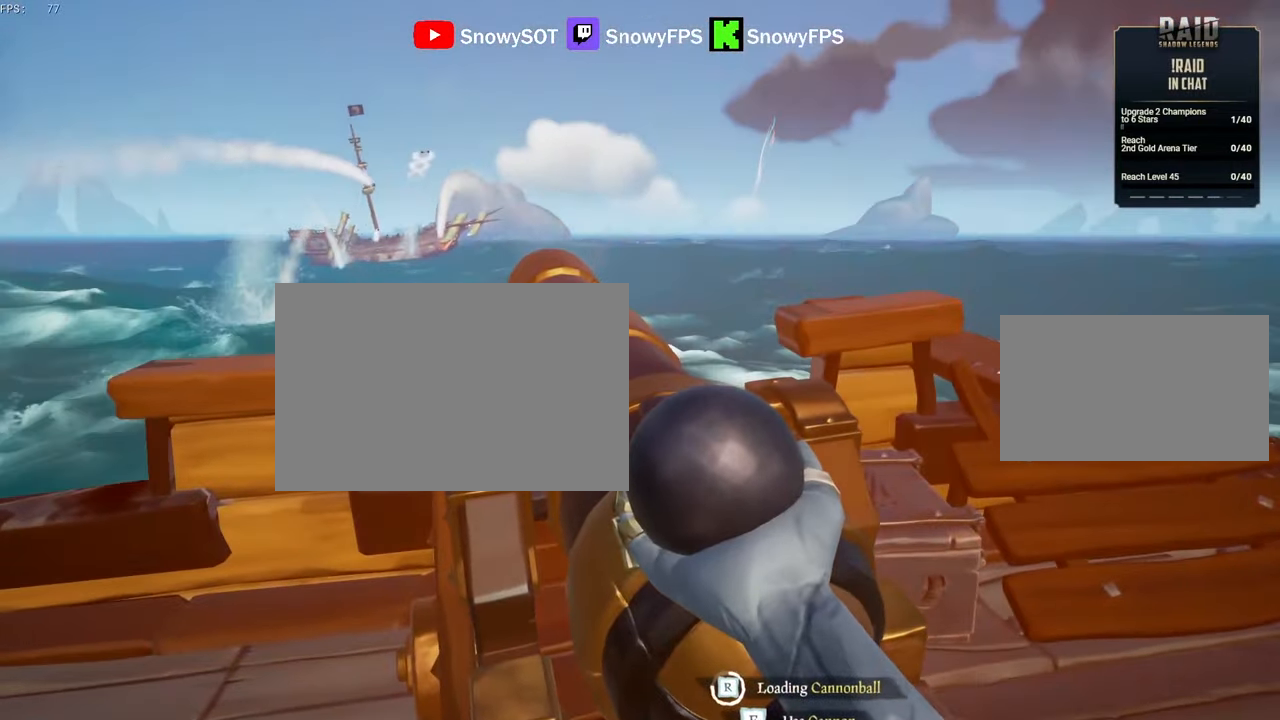
{"keys": ["f"], "mouse": ["right"], "mouse_move": "still", "events": [[483, "f", "down"]]}
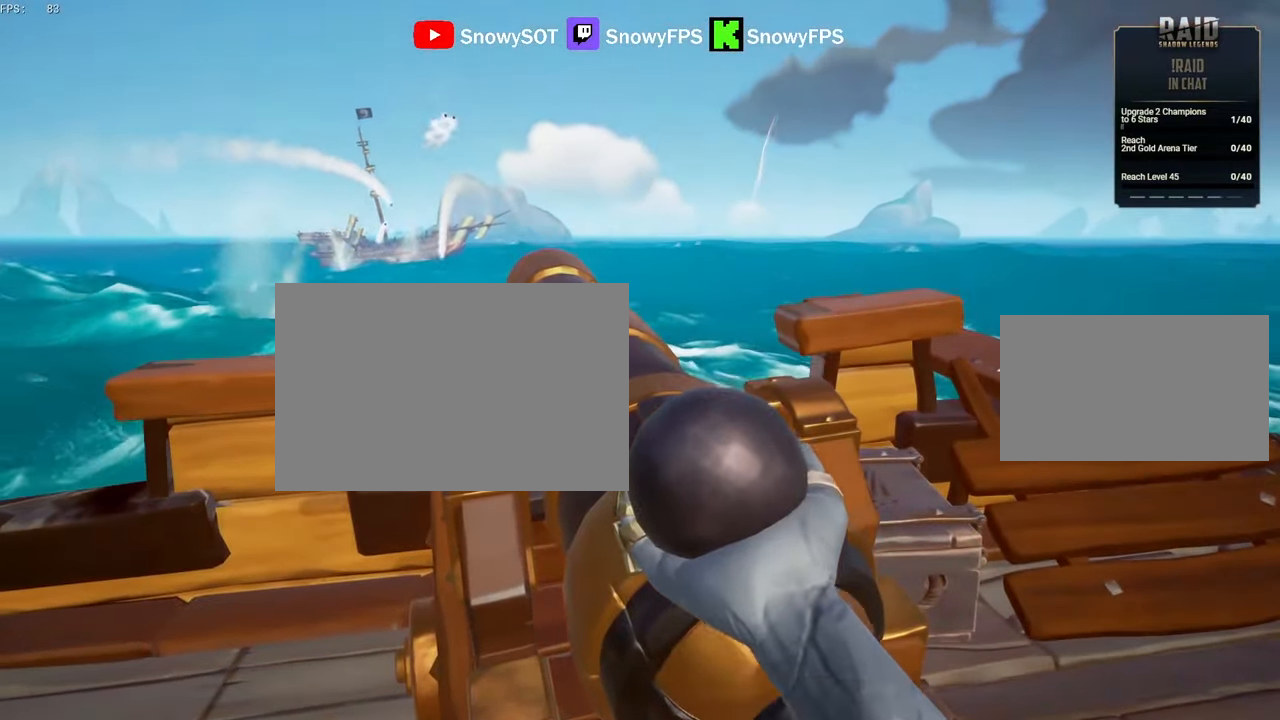
{"keys": [], "mouse": [], "mouse_move": "still", "events": [[17, "f", "up"], [117, "mouse_right", "up"], [167, "s", "down"], [300, "d", "down"], [450, "d", "up"], [500, "s", "up"]]}
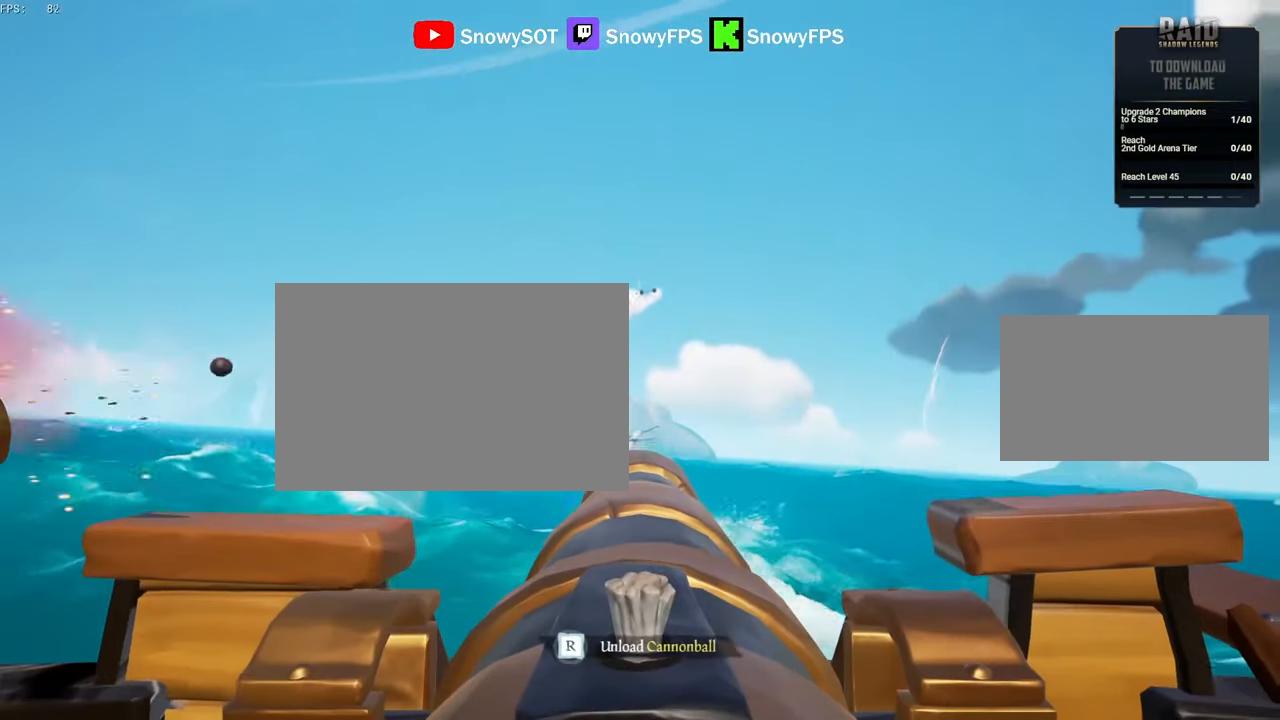
{"keys": [], "mouse": [], "mouse_move": "still", "events": [[317, "mouse_left", "down"], [417, "mouse_left", "up"]]}
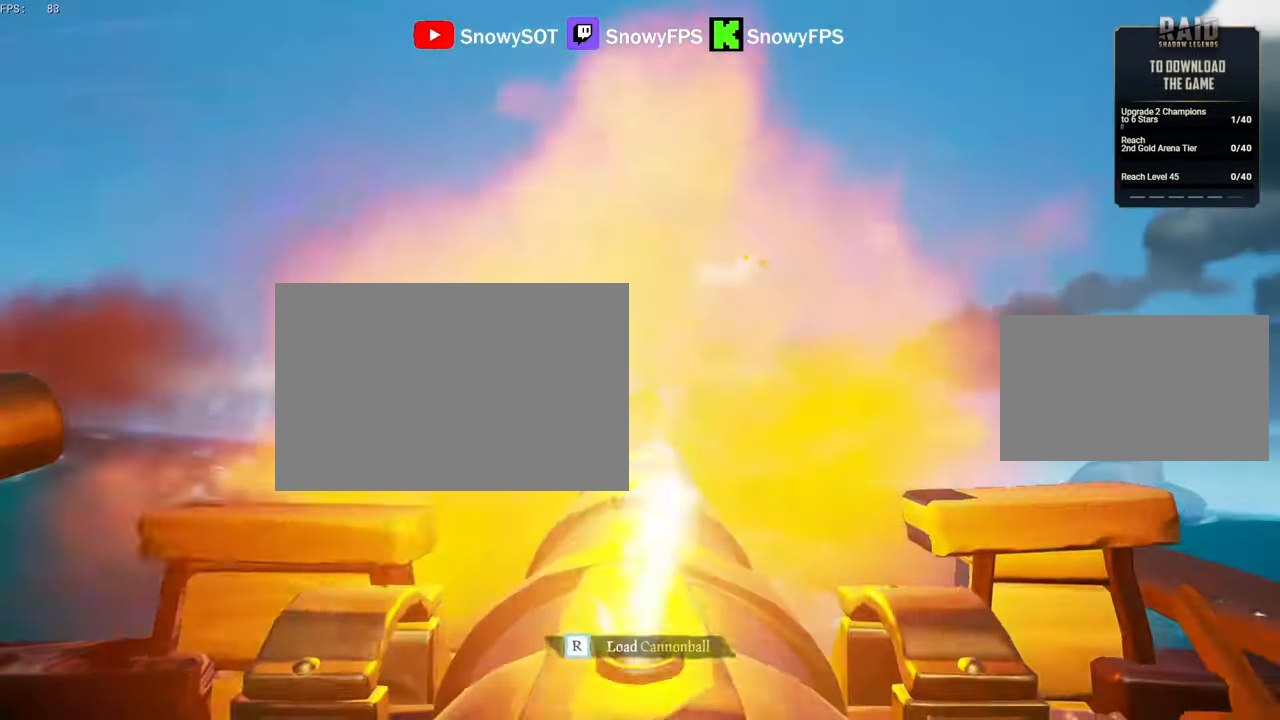
{"keys": [], "mouse": [], "mouse_move": "still", "events": [[50, "r", "down"], [100, "r", "up"], [200, "s", "down"], [383, "mouse_left", "down"], [383, "s", "up"], [483, "mouse_left", "up"]]}
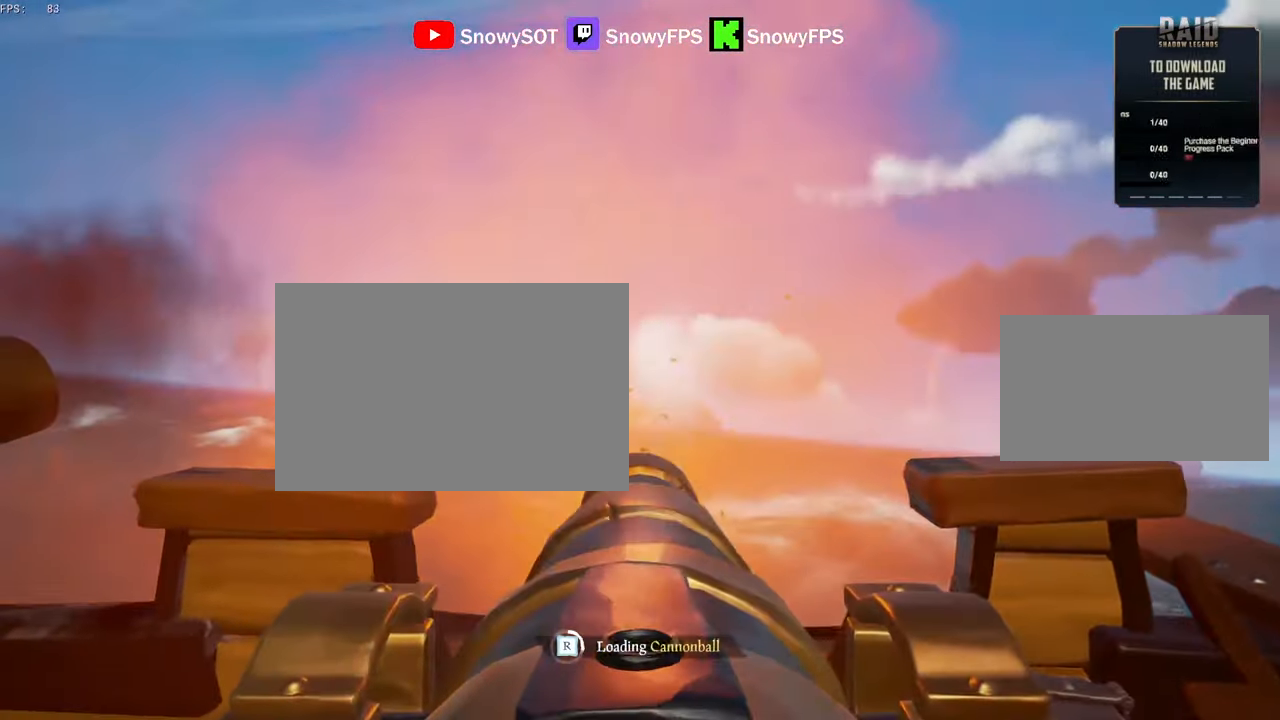
{"keys": [], "mouse": ["left"], "mouse_move": "still", "events": [[67, "mouse_left", "down"], [167, "mouse_left", "up"], [267, "mouse_left", "down"], [350, "mouse_left", "up"], [400, "mouse_left", "down"]]}